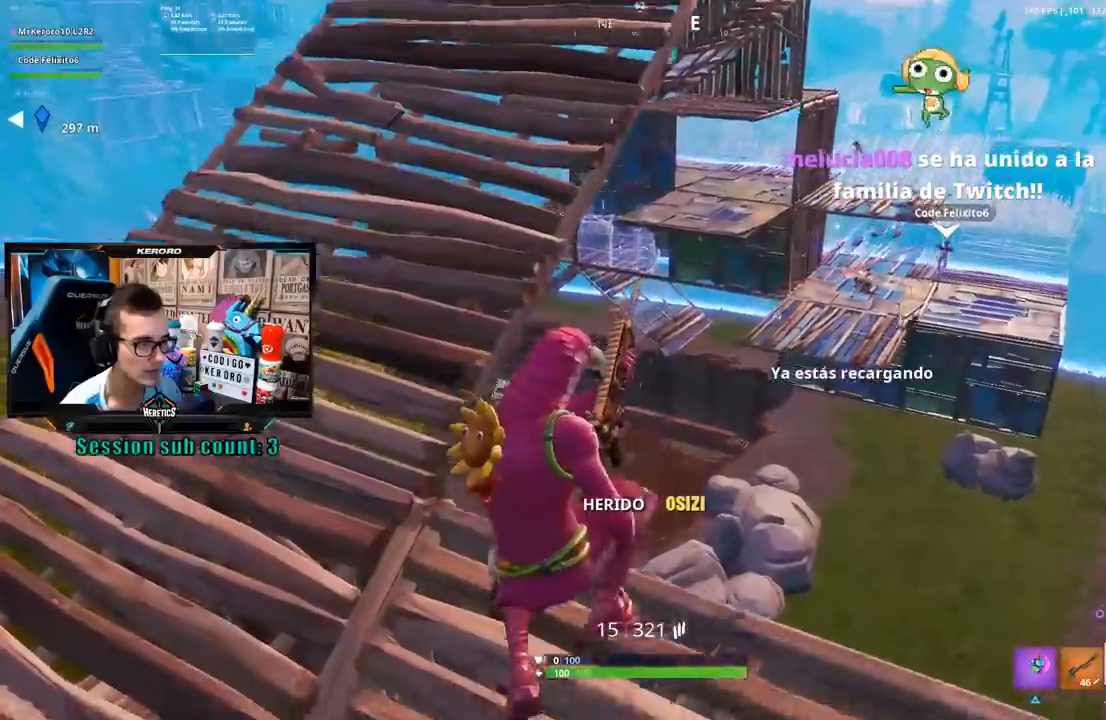
Gameplay with a controller (PlayStation layout); each line is a JSON object with the inputs held at the frame after it (dt_ms = milliseconds from this image to that frame). "events" lists button and stick changes between this image and that frame as [ms after this image, input, new state], when the widget could be followed in between.
{"dt_ms": 500, "buttons": [], "left_stick": "right", "right_stick": "center", "events": [[33, "right_stick", "down-right"], [133, "right_stick", "center"]]}
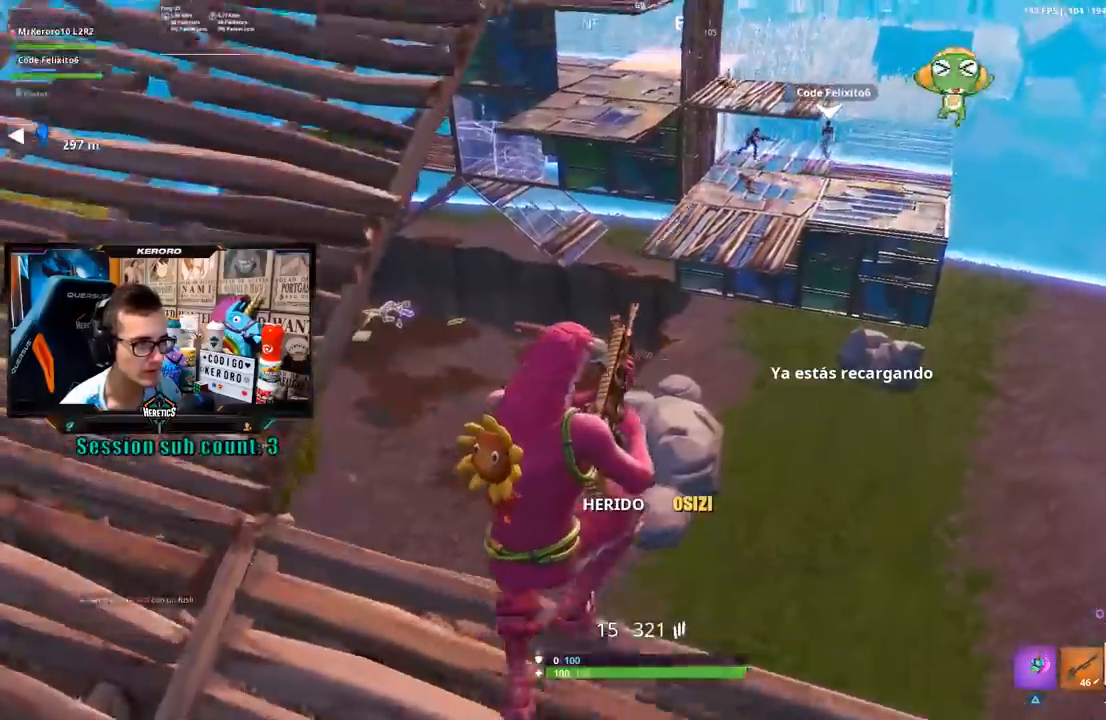
{"dt_ms": 500, "buttons": ["L1", "R1"], "left_stick": "up-right", "right_stick": "center"}
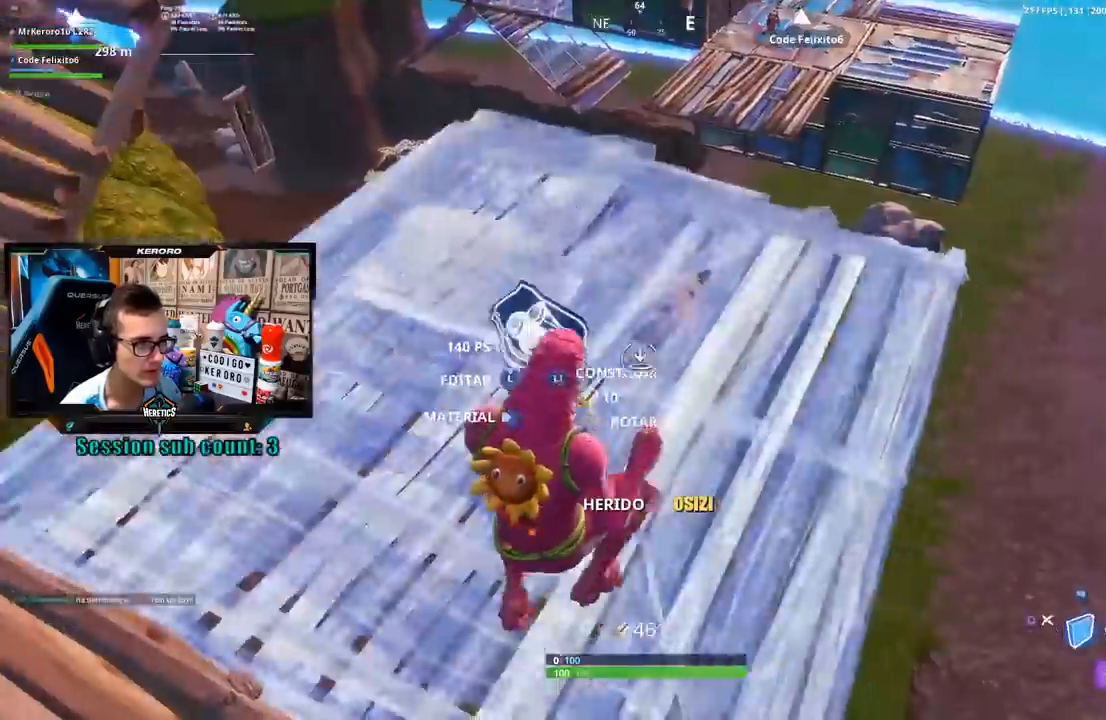
{"dt_ms": 500, "buttons": [], "left_stick": "up-left", "right_stick": "center", "events": [[100, "L1", "up"], [100, "R1", "up"], [267, "right_stick", "up-right"], [300, "left_stick", "up"], [400, "right_stick", "center"], [433, "left_stick", "up-left"]]}
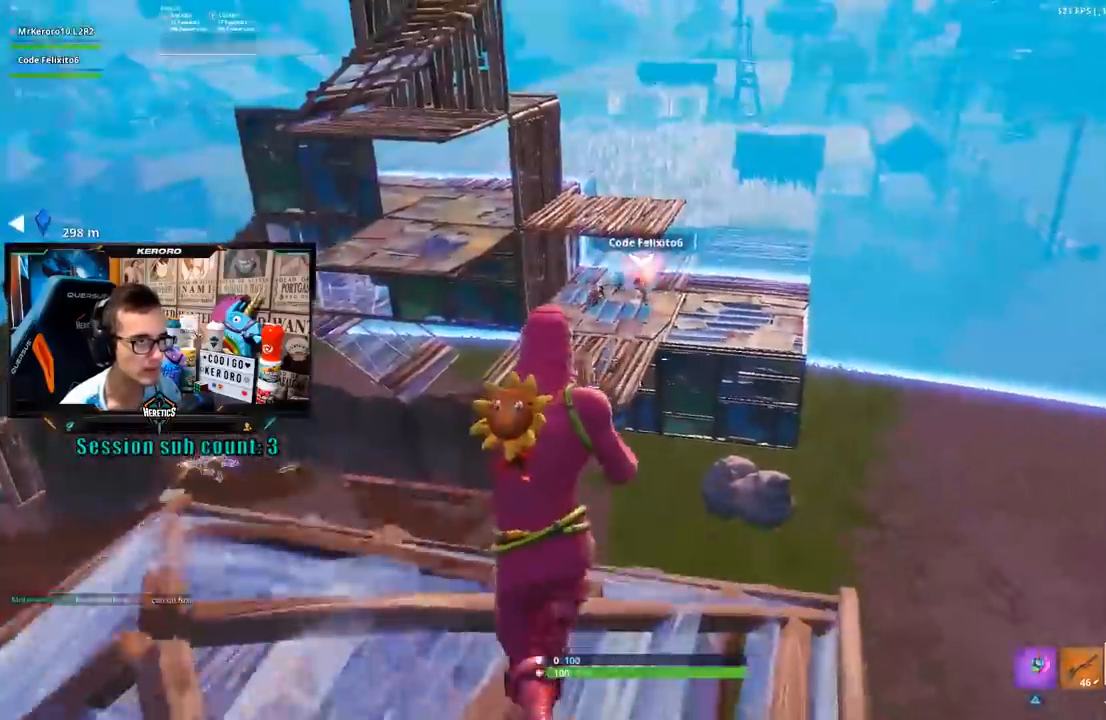
{"dt_ms": 500, "buttons": [], "left_stick": "down-left", "right_stick": "center", "events": [[100, "right_stick", "up"], [200, "right_stick", "center"], [233, "R3", "down"], [233, "left_stick", "down-left"], [333, "R3", "up"], [333, "right_stick", "up"], [417, "L1", "down"], [467, "right_stick", "center"], [500, "L1", "up"]]}
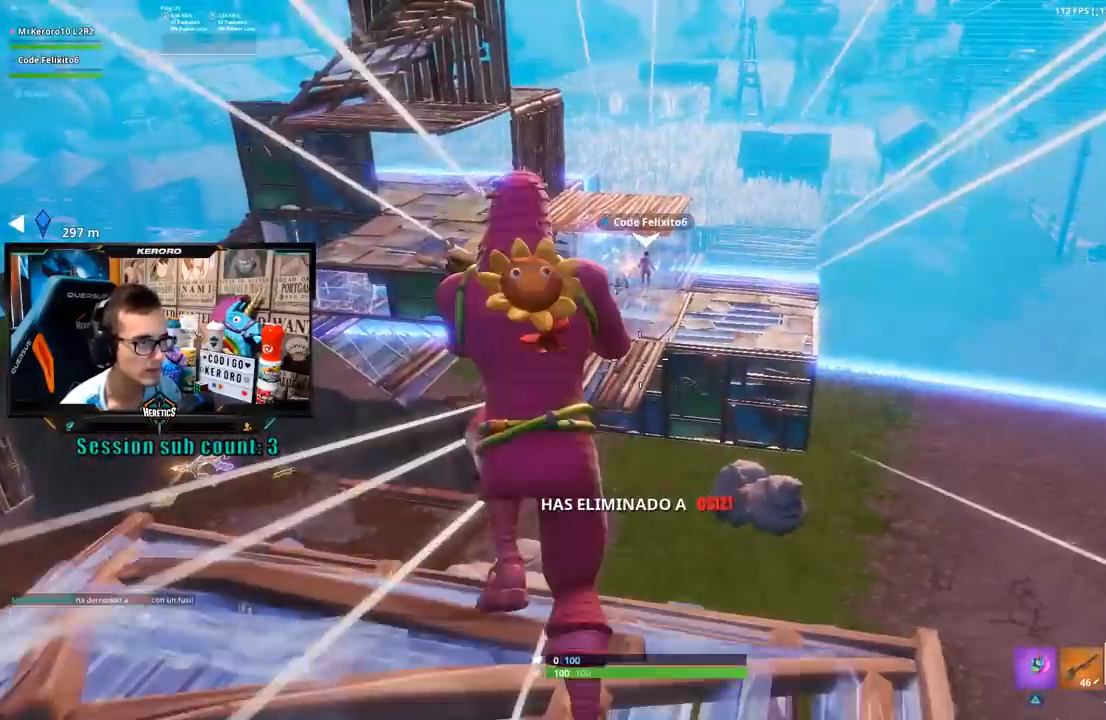
{"dt_ms": 500, "buttons": [], "left_stick": "up", "right_stick": "center", "events": [[200, "left_stick", "center"], [333, "left_stick", "left"], [500, "left_stick", "up"]]}
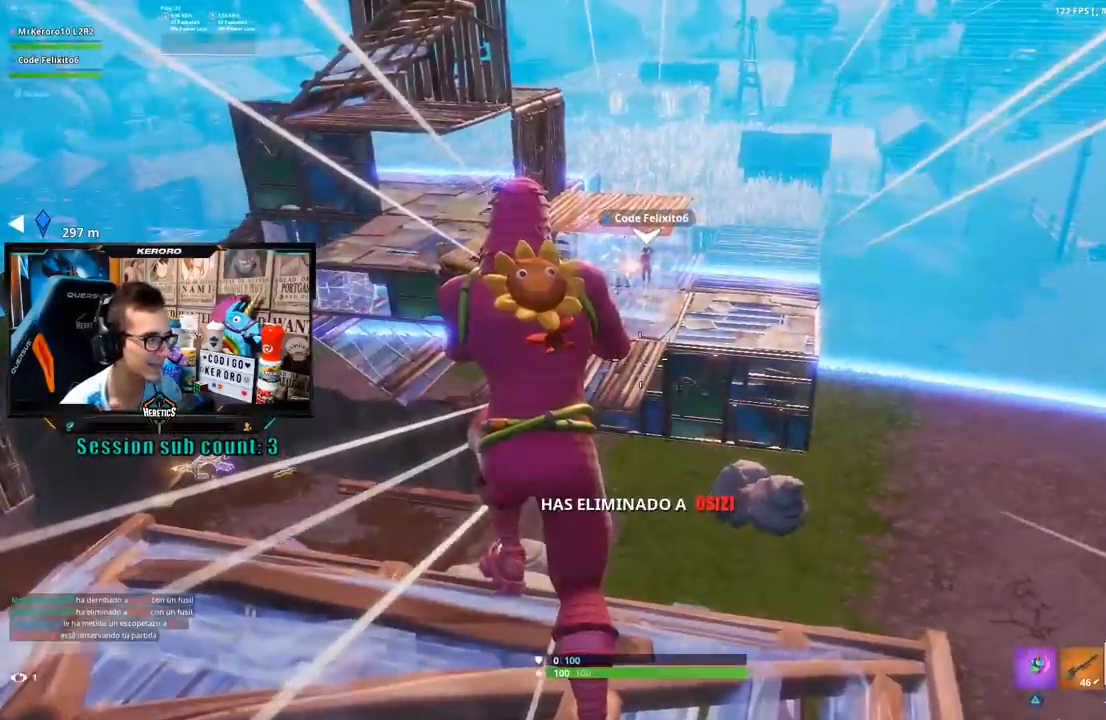
{"dt_ms": 1000, "buttons": [], "left_stick": "up-left", "right_stick": "center"}
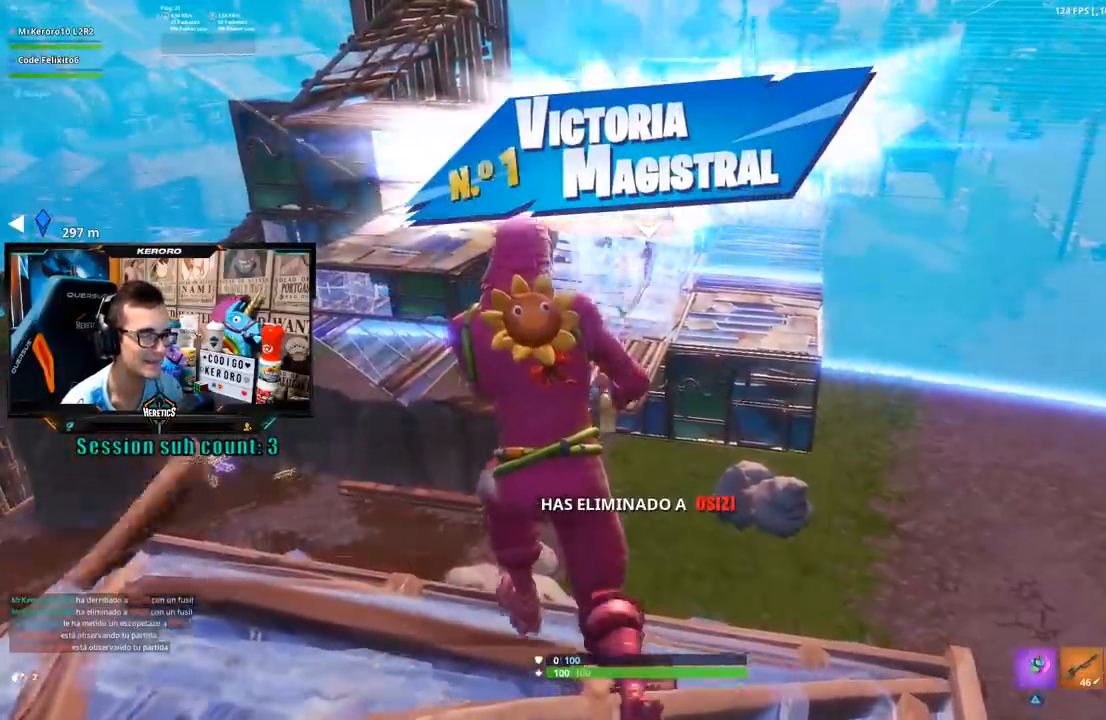
{"dt_ms": 500, "buttons": ["L2", "R1"], "left_stick": "up", "right_stick": "center", "events": [[167, "CIRCLE", "down"], [300, "CIRCLE", "up"], [300, "left_stick", "up"], [333, "R1", "down"], [333, "right_stick", "down"], [467, "L2", "down"], [467, "right_stick", "center"]]}
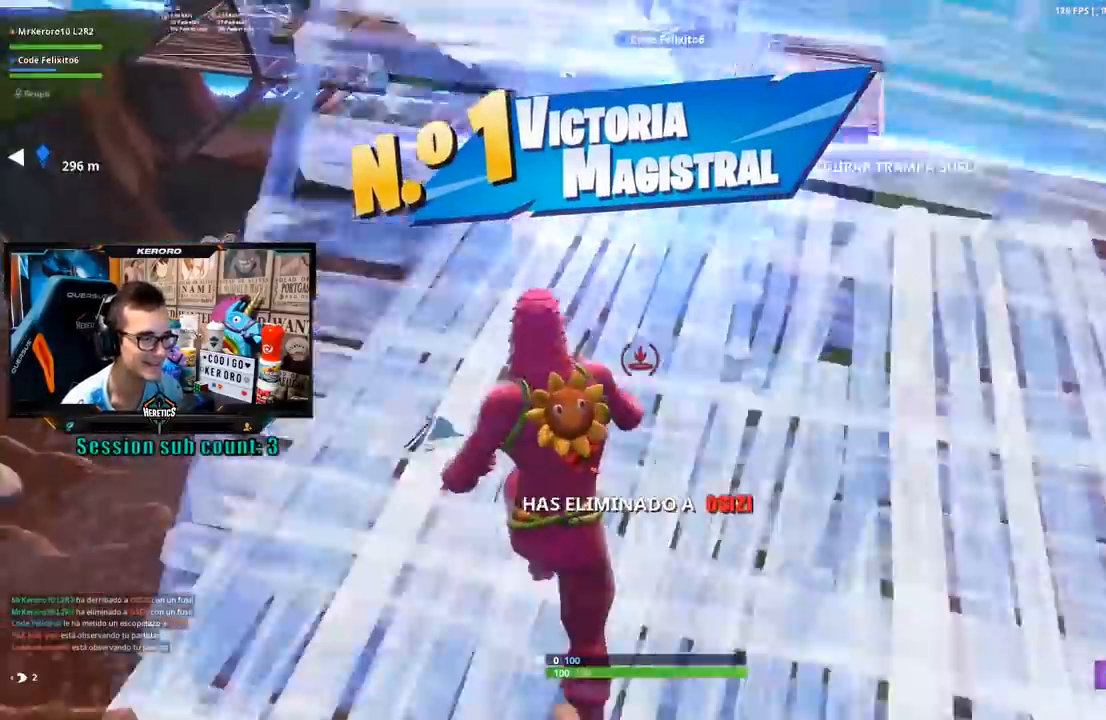
{"dt_ms": 500, "buttons": ["R2"], "left_stick": "up", "right_stick": "up", "events": [[33, "CIRCLE", "down"], [33, "R1", "up"], [100, "L2", "up"], [117, "left_stick", "up-left"], [133, "CIRCLE", "up"], [200, "CIRCLE", "down"], [267, "CIRCLE", "up"], [317, "left_stick", "up"], [367, "R2", "down"], [400, "right_stick", "up"]]}
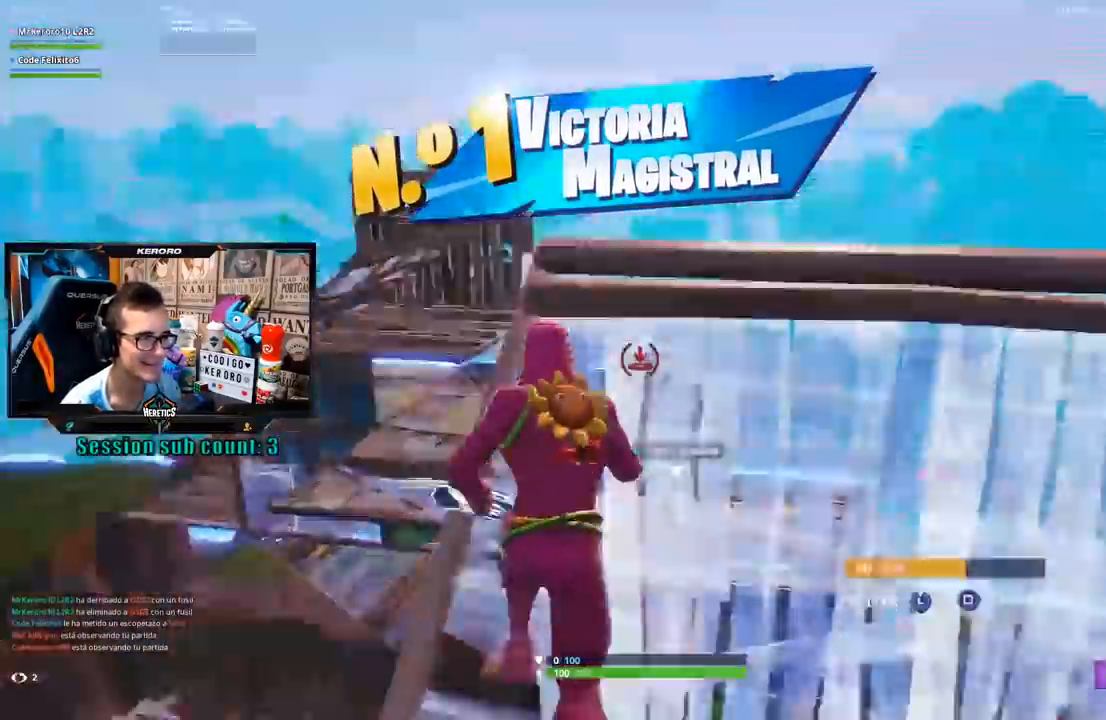
{"dt_ms": 500, "buttons": ["L2"], "left_stick": "up", "right_stick": "up", "events": [[133, "right_stick", "down-right"], [183, "R2", "up"], [267, "R1", "down"], [300, "CROSS", "down"], [300, "right_stick", "center"], [367, "CROSS", "up"], [400, "R1", "up"], [467, "L2", "down"], [500, "right_stick", "up"]]}
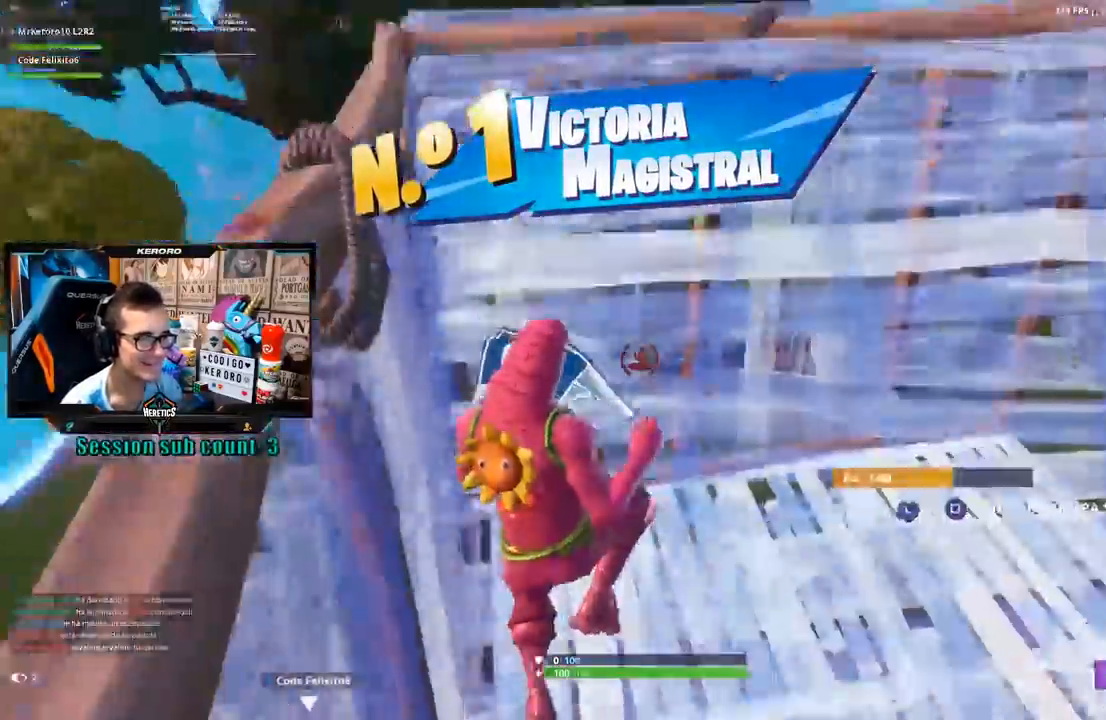
{"dt_ms": 500, "buttons": [], "left_stick": "up", "right_stick": "center"}
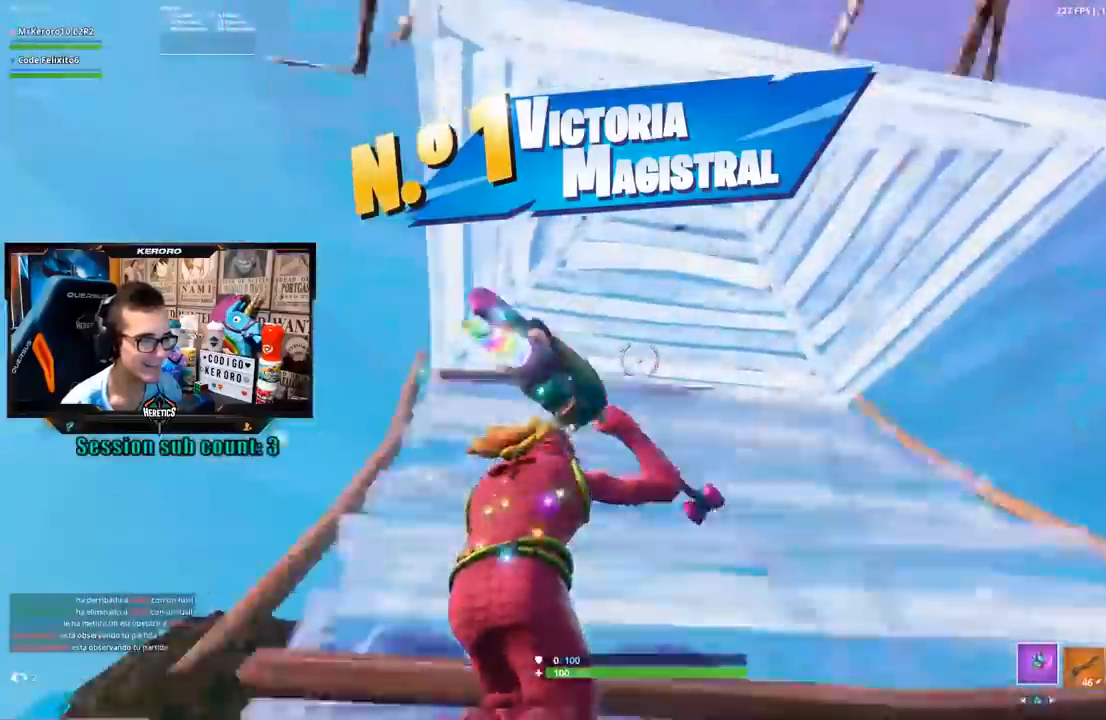
{"dt_ms": 500, "buttons": ["L3"], "left_stick": "up-right", "right_stick": "left", "events": [[67, "right_stick", "up"], [133, "right_stick", "center"], [233, "L3", "down"], [233, "left_stick", "up-right"], [267, "right_stick", "left"], [300, "R2", "down"], [333, "right_stick", "down-right"], [400, "L2", "down"], [467, "L2", "up"], [467, "R2", "up"], [467, "right_stick", "left"]]}
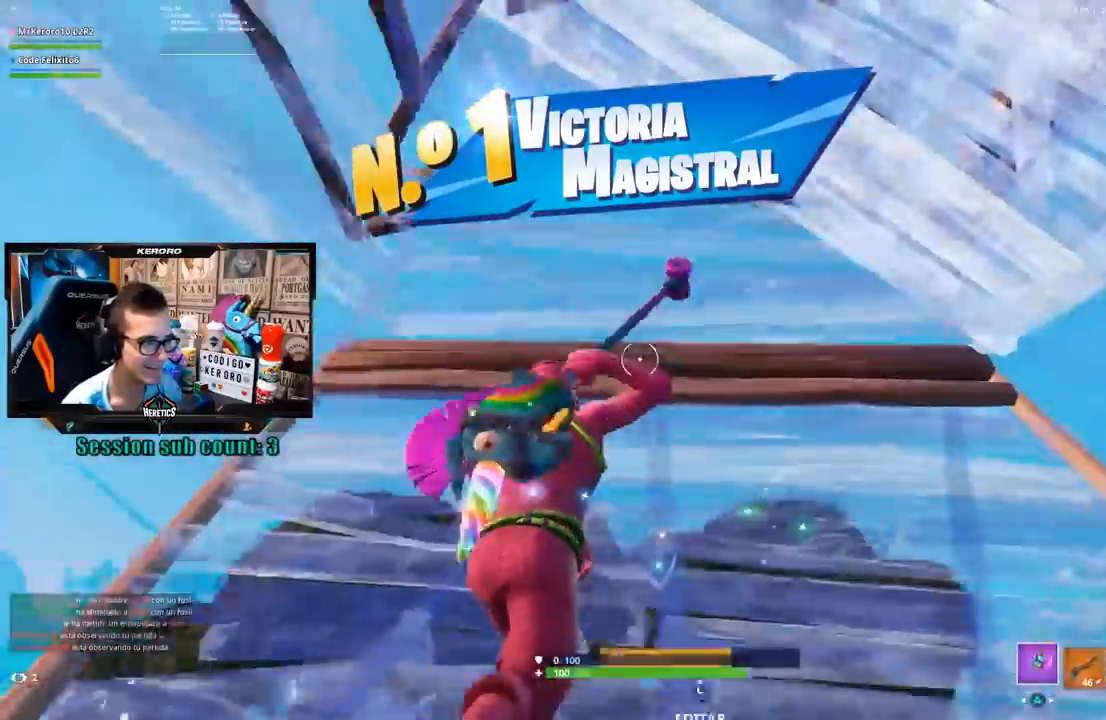
{"dt_ms": 500, "buttons": ["R2"], "left_stick": "up-right", "right_stick": "up-left", "events": [[33, "L3", "up"], [33, "right_stick", "center"], [100, "CIRCLE", "down"], [133, "left_stick", "up"], [167, "CIRCLE", "up"], [367, "R2", "down"], [367, "left_stick", "up-right"], [367, "right_stick", "up-left"]]}